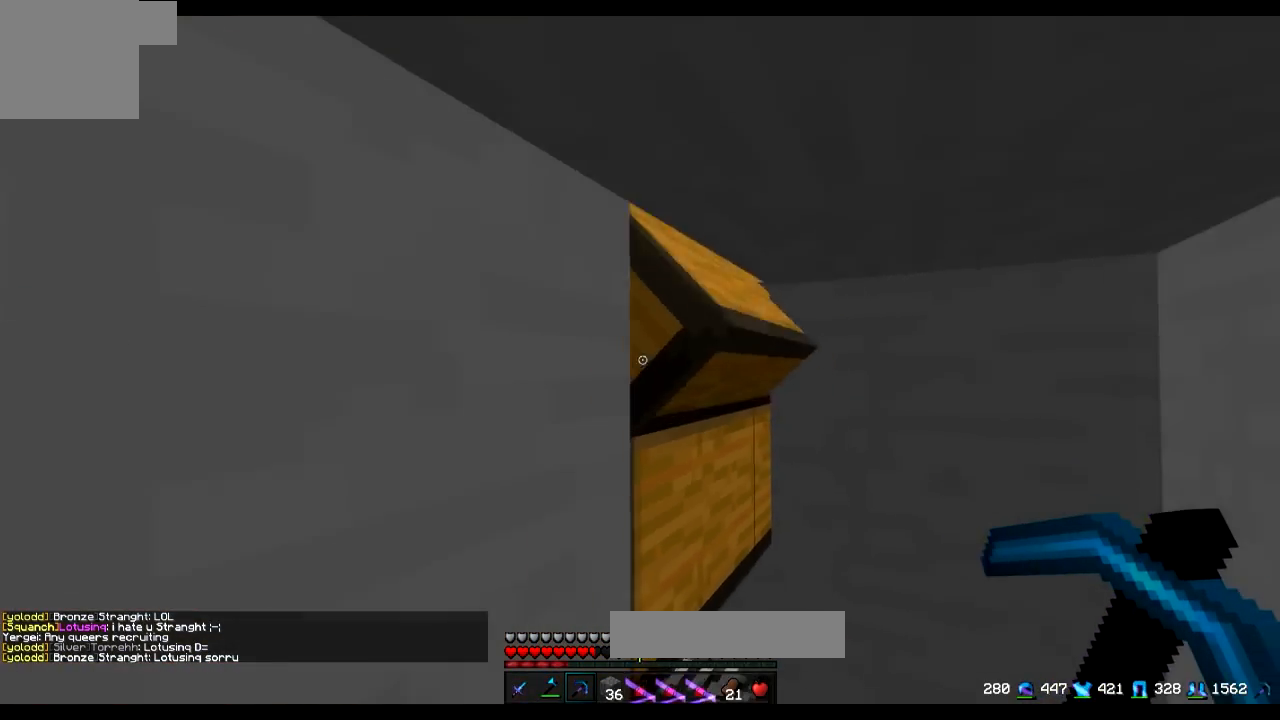
Gameplay with keyboard; each line is a JSON object with the keys held at the frame after it. "events" lists presses ("down") and releases ("up") of "a", "d", "s" and "w" between this image and that frame as [ms after this image, input, new state], when the widget could be followed in between. No other keys are recorded. Mouse input is not recorded.
{"keys": [], "events": [[17, "s", "up"]]}
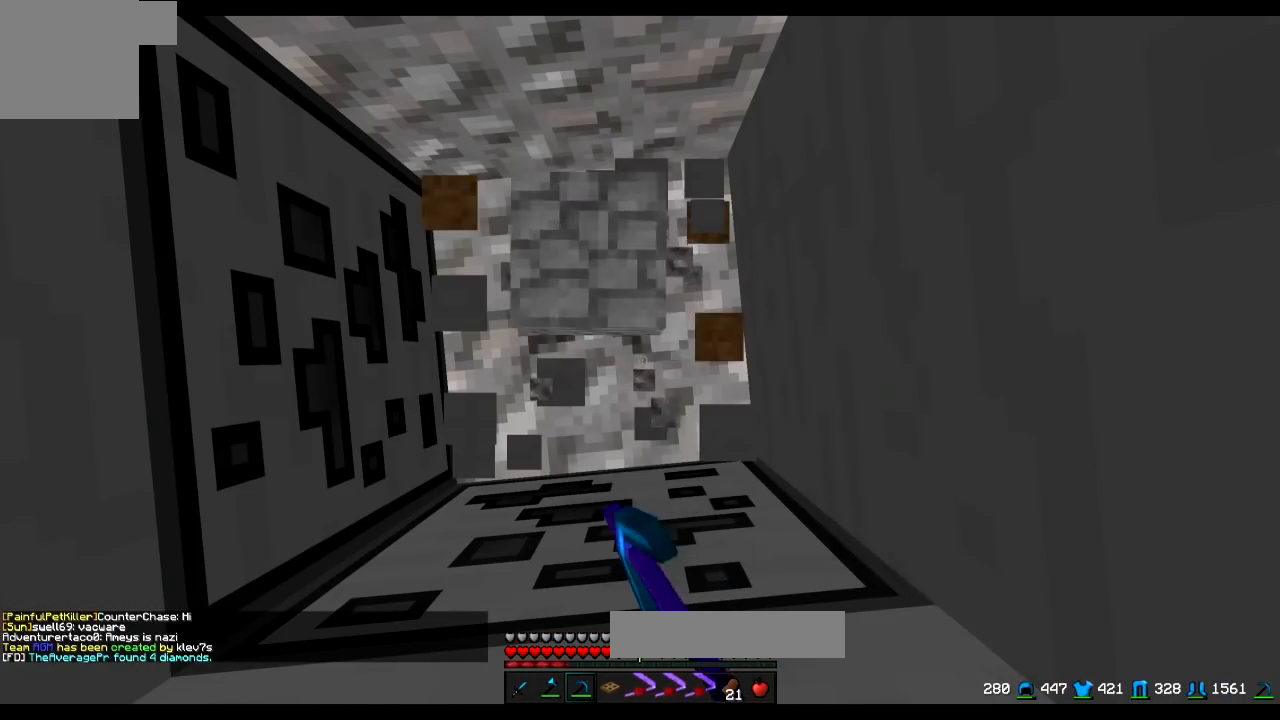
{"keys": [], "events": []}
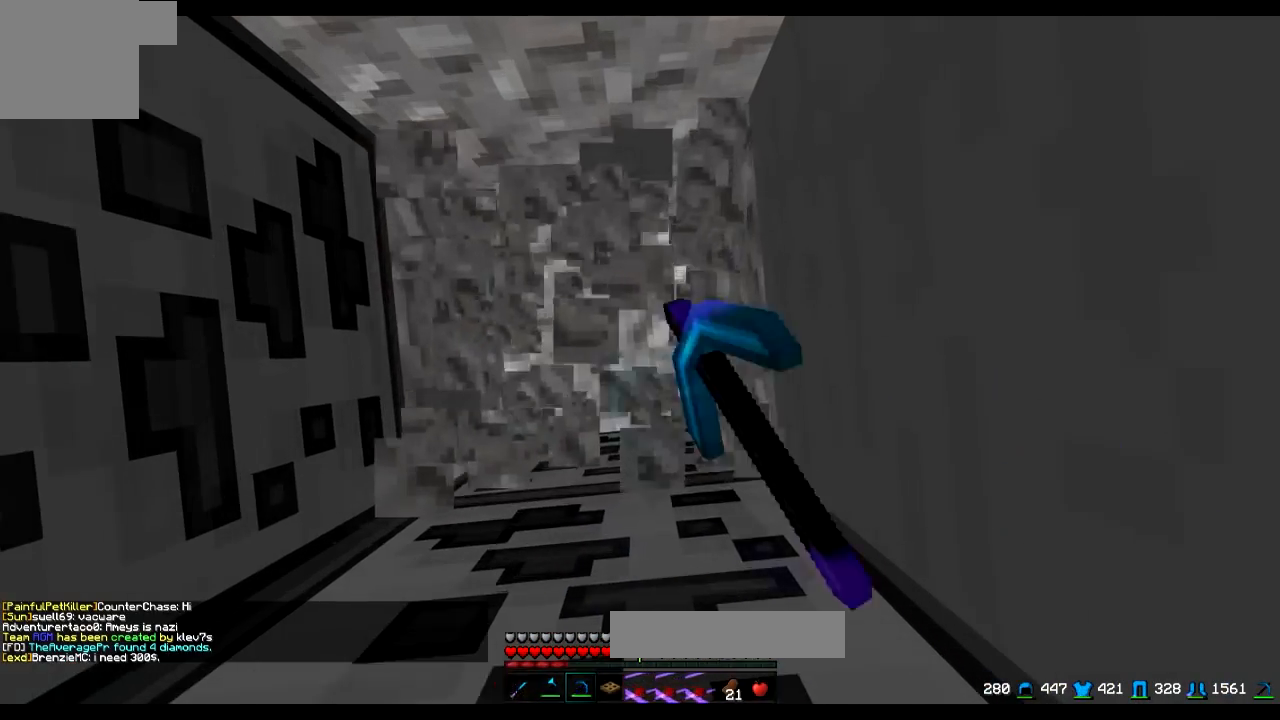
{"keys": [], "events": [[250, "a", "down"], [384, "a", "up"]]}
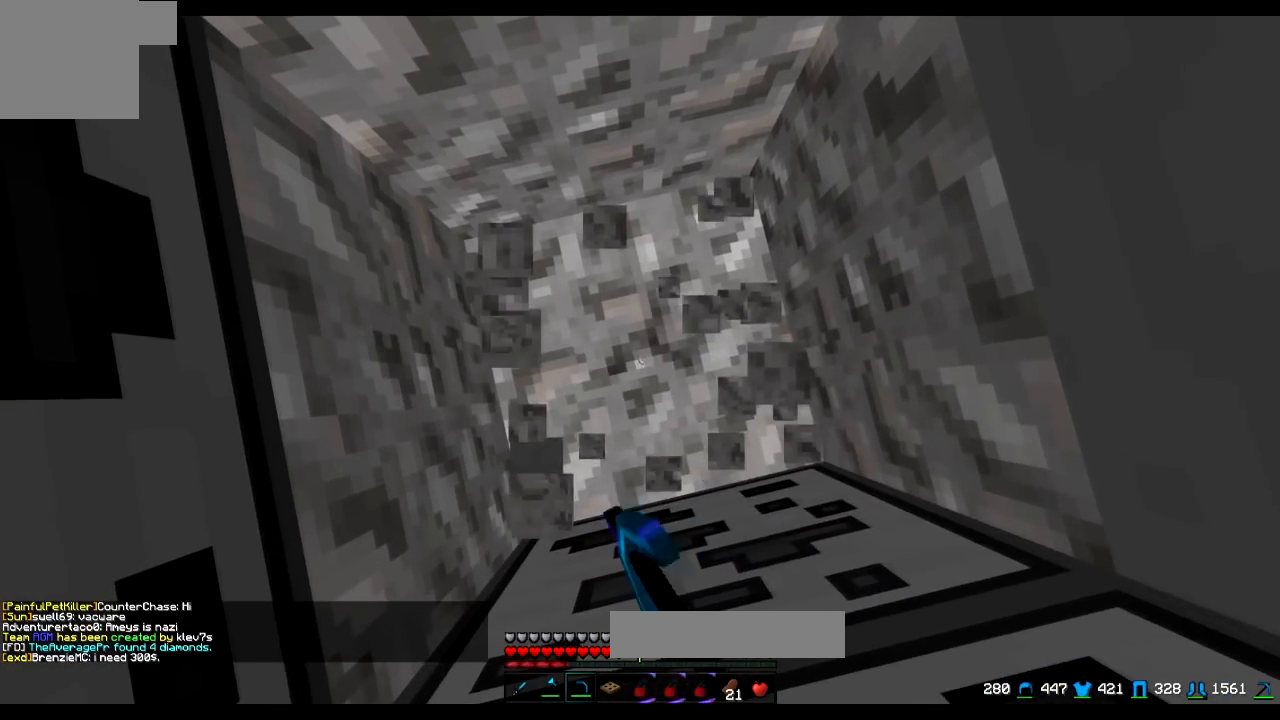
{"keys": [], "events": []}
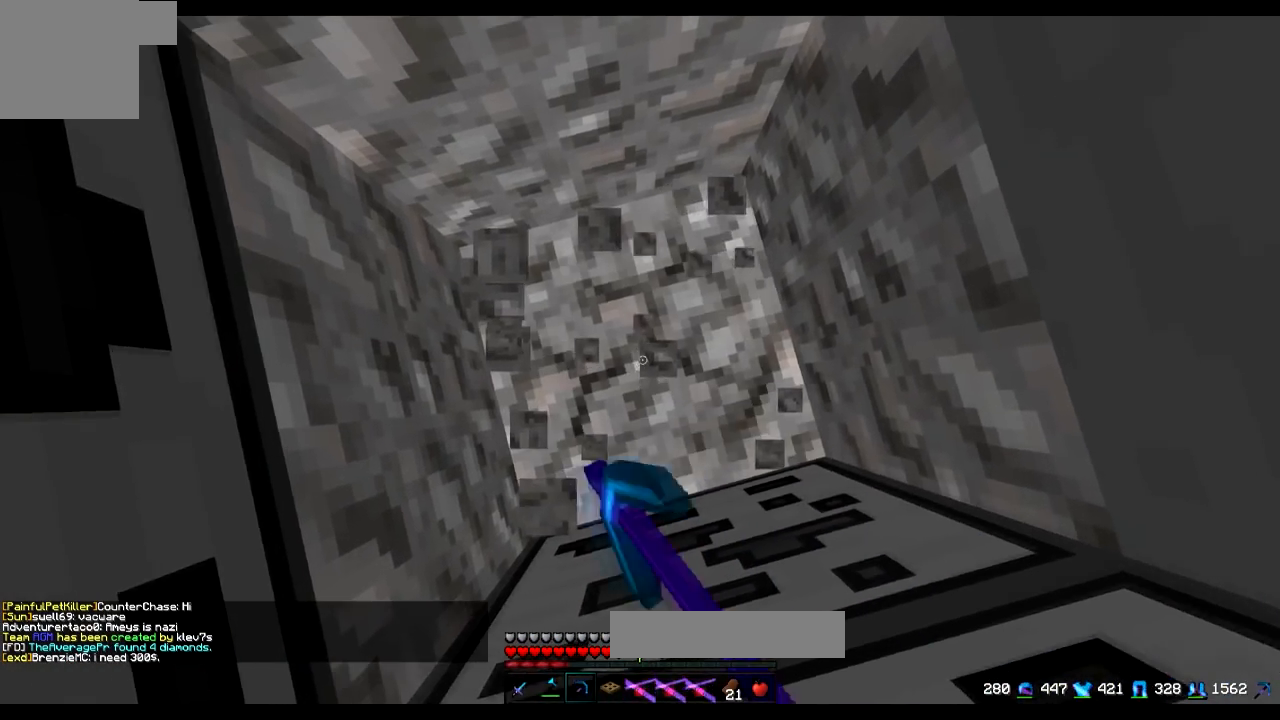
{"keys": [], "events": []}
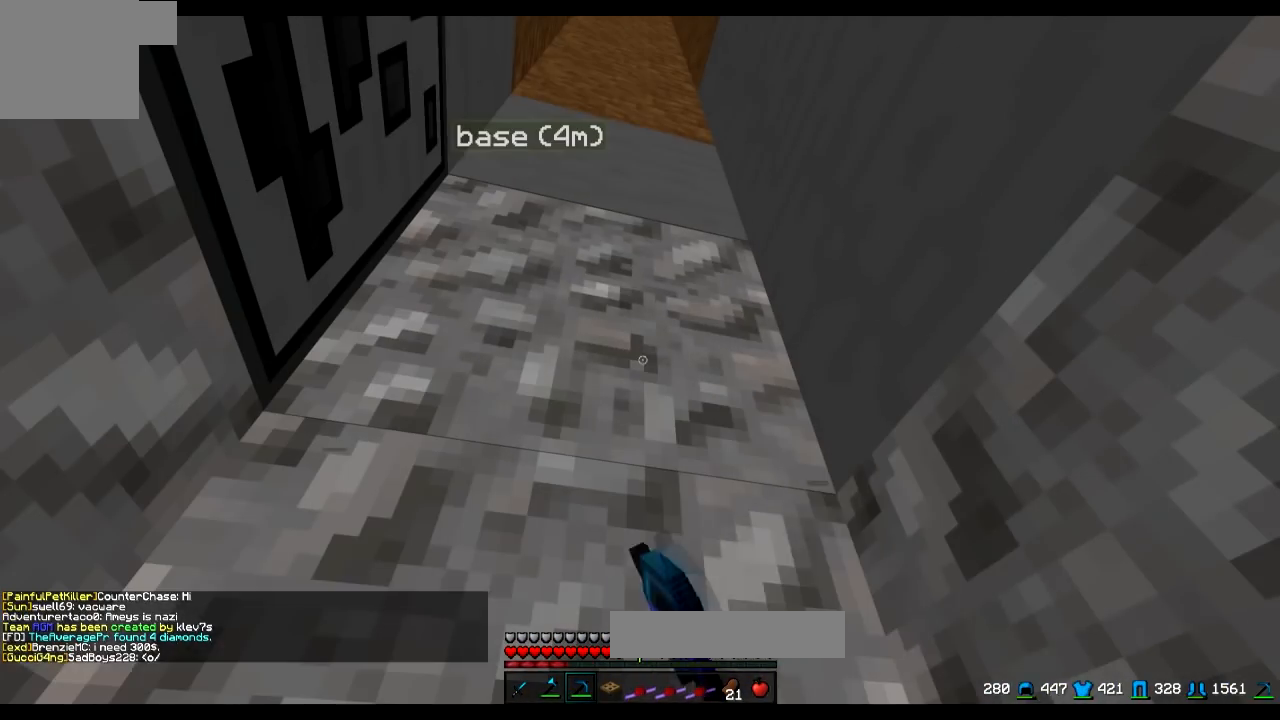
{"keys": [], "events": []}
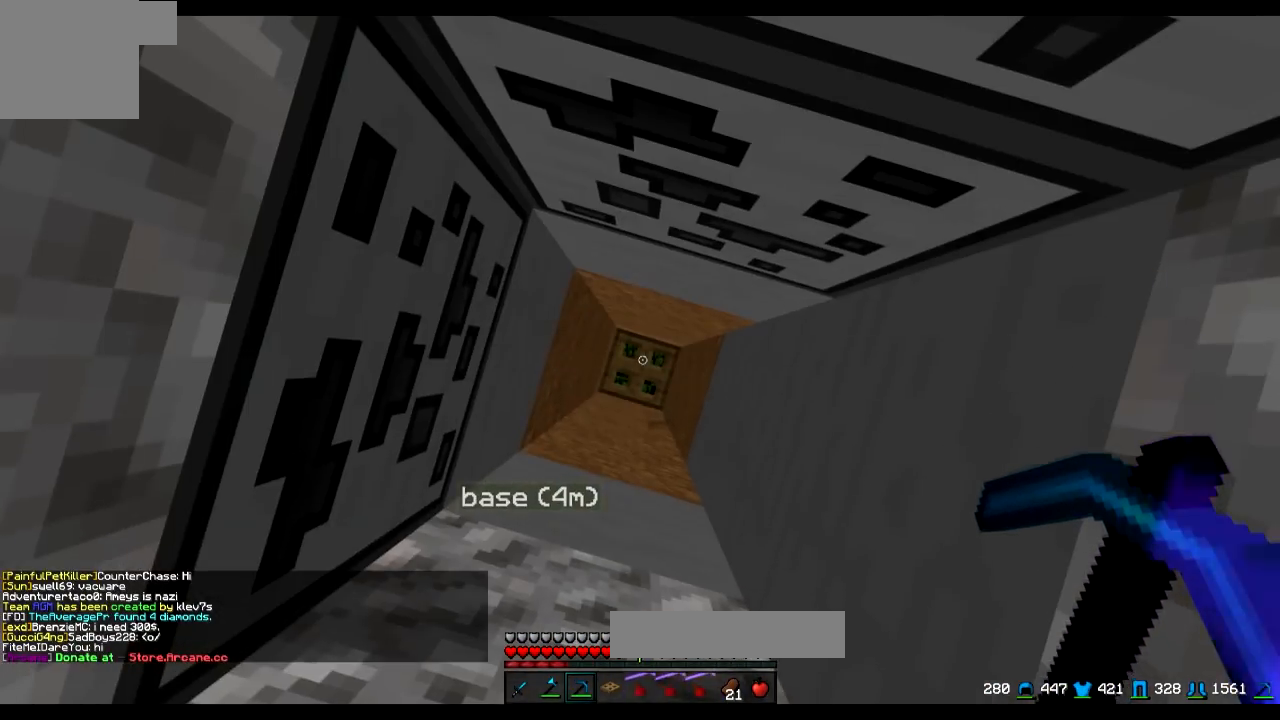
{"keys": [], "events": []}
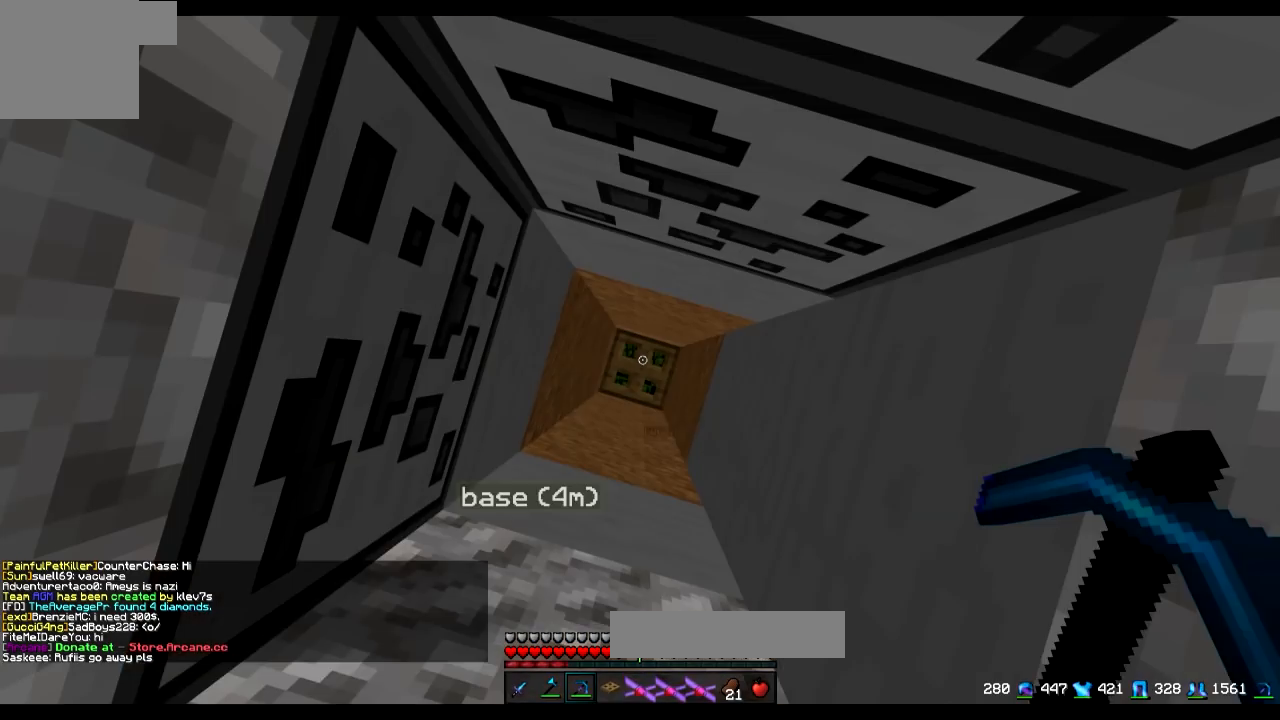
{"keys": [], "events": []}
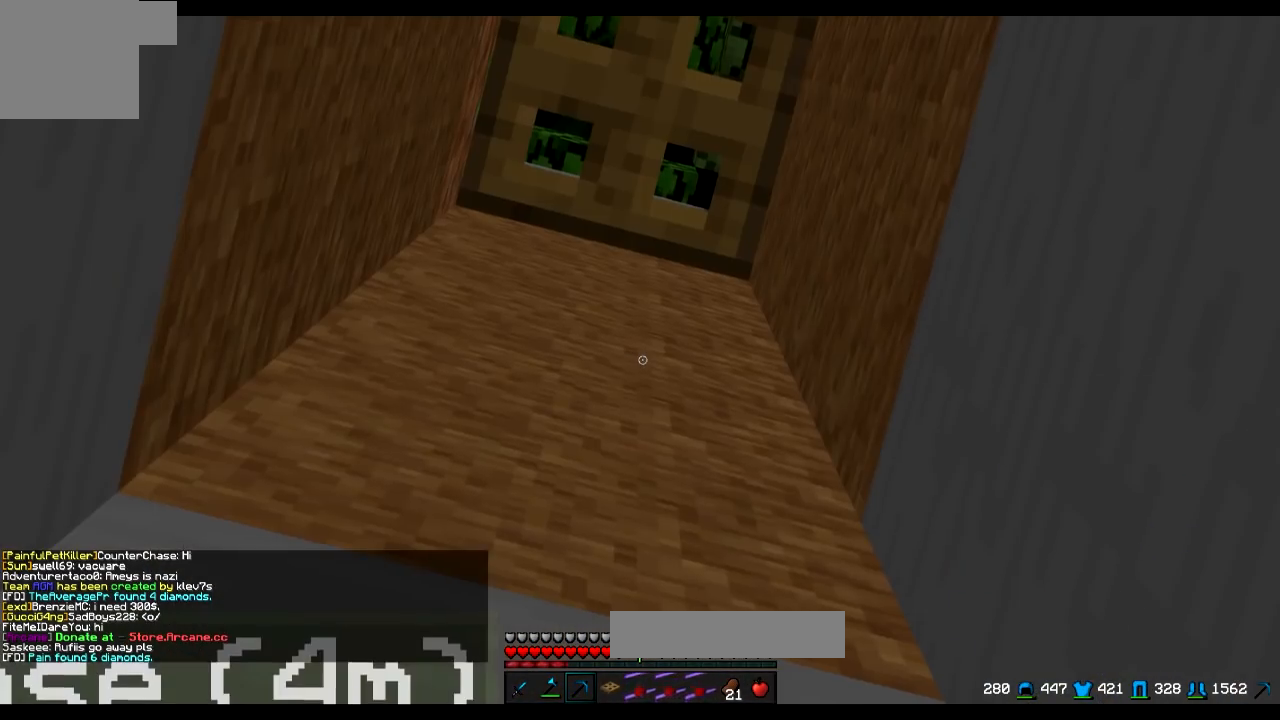
{"keys": [], "events": []}
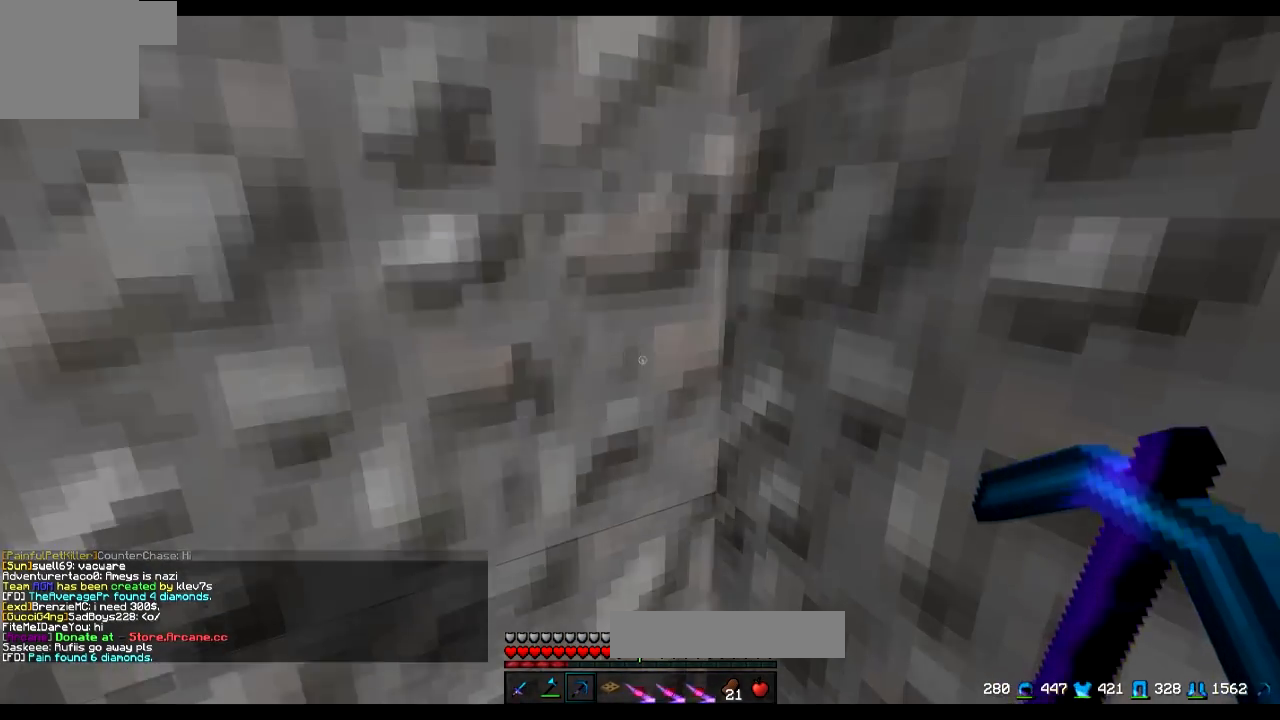
{"keys": []}
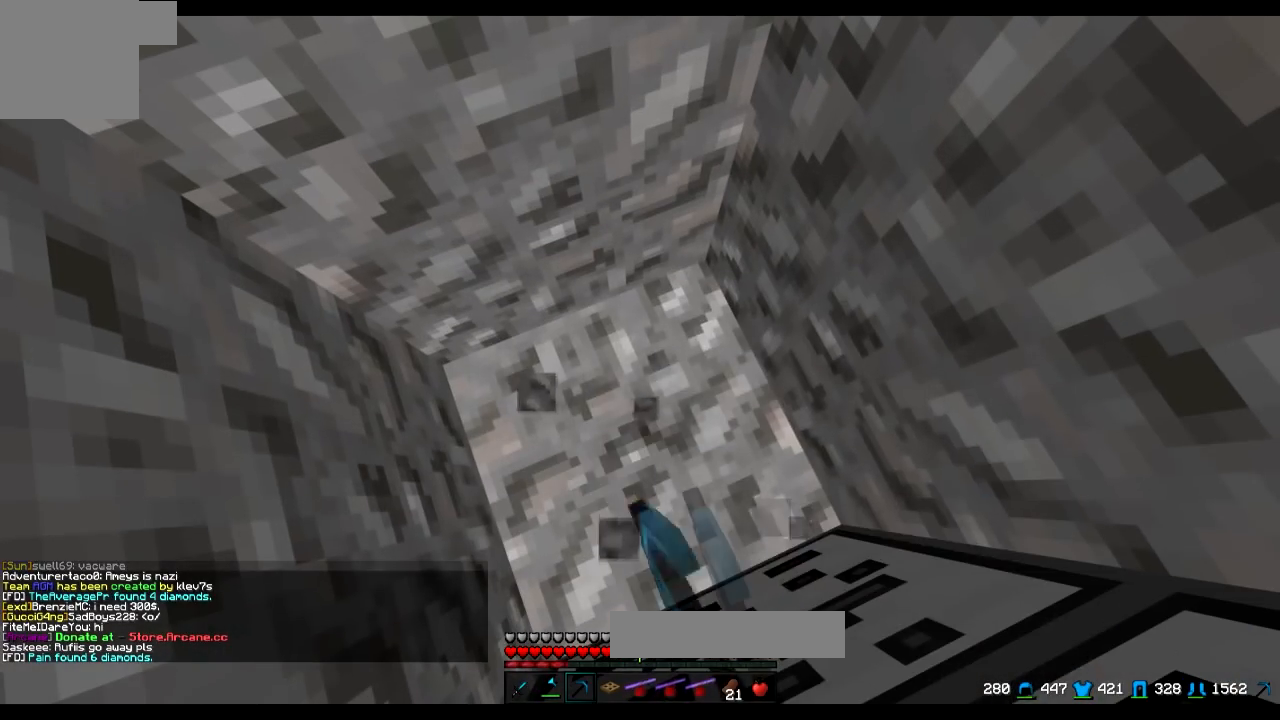
{"keys": [], "events": []}
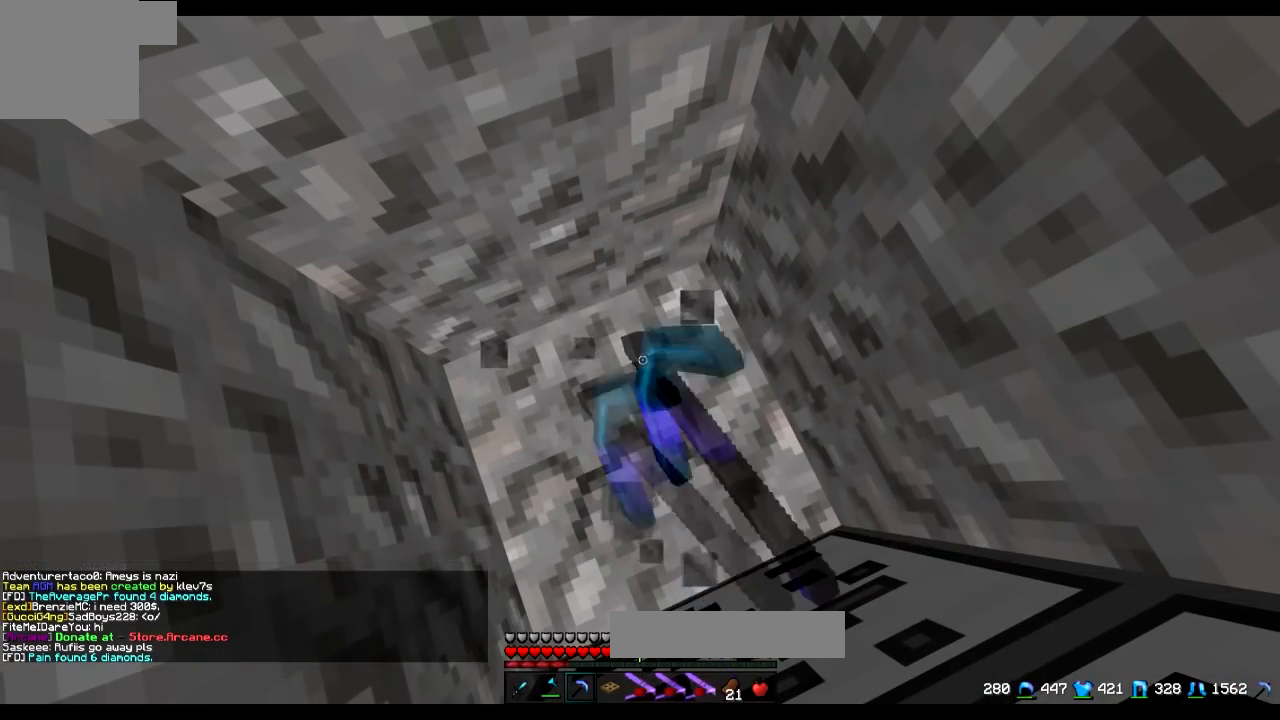
{"keys": [], "events": [[117, "w", "down"], [251, "w", "up"]]}
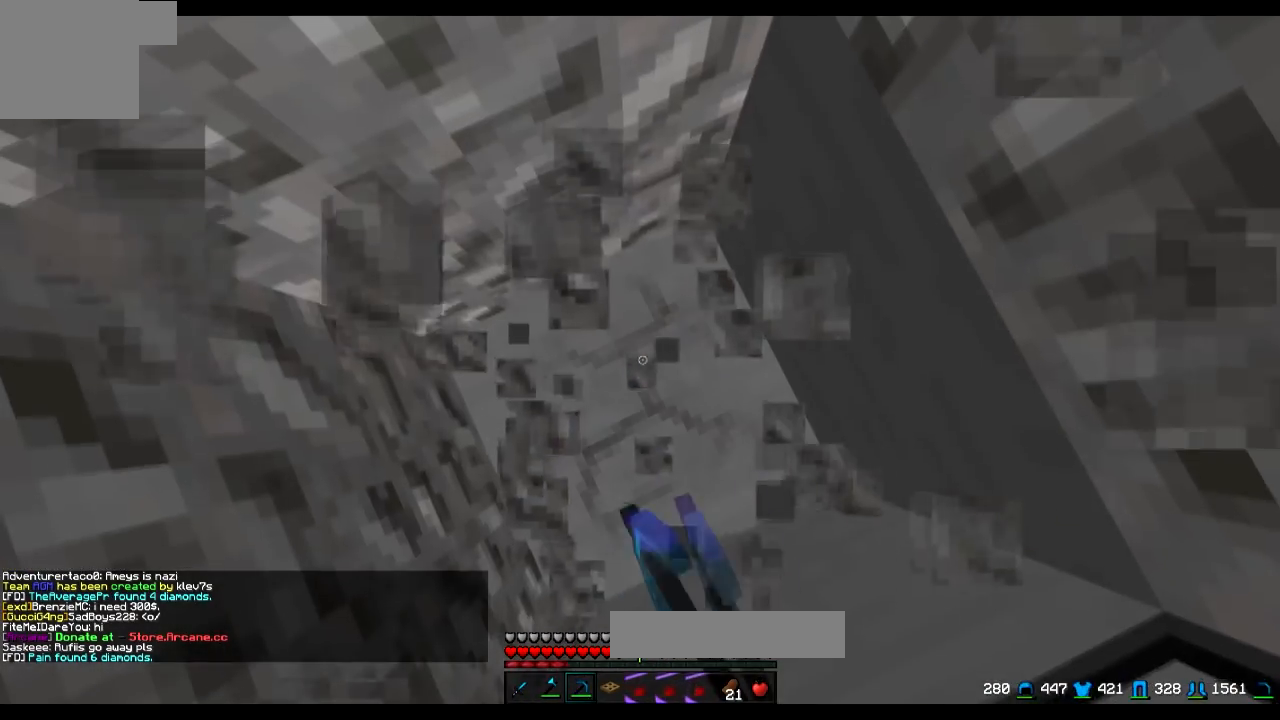
{"keys": [], "events": [[50, "s", "down"], [217, "s", "up"]]}
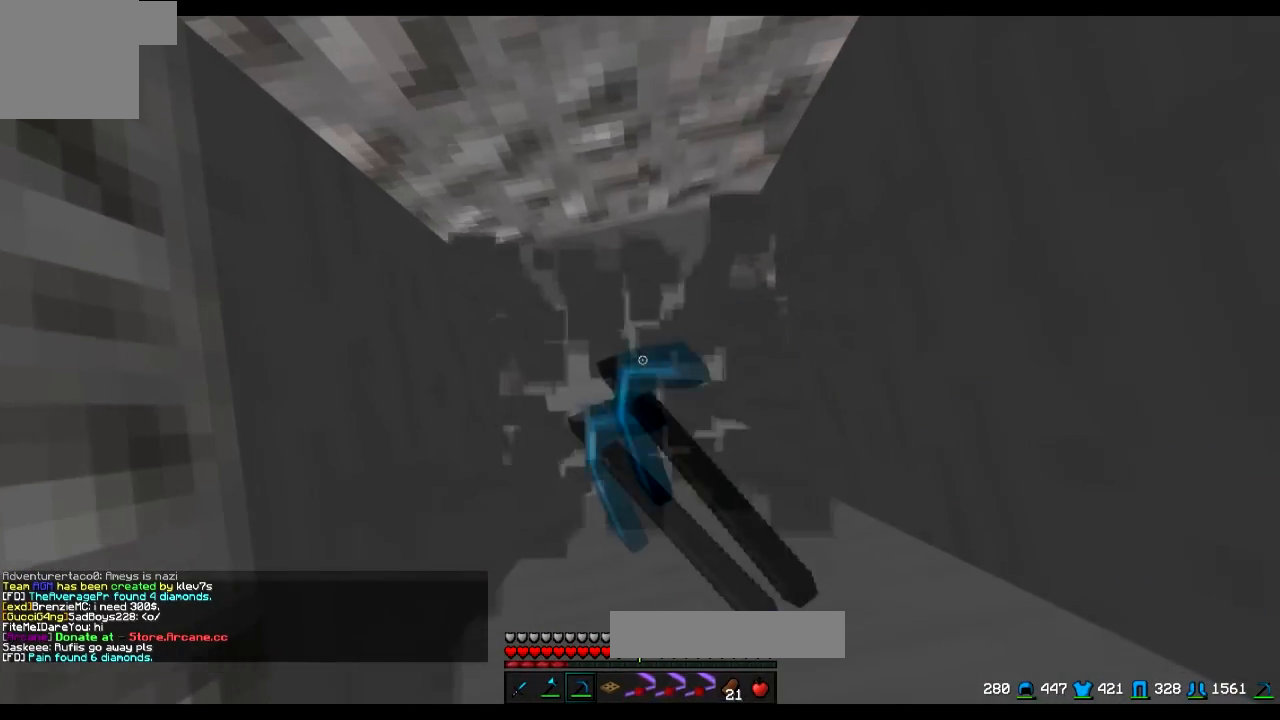
{"keys": [], "events": [[267, "d", "down"], [334, "d", "up"]]}
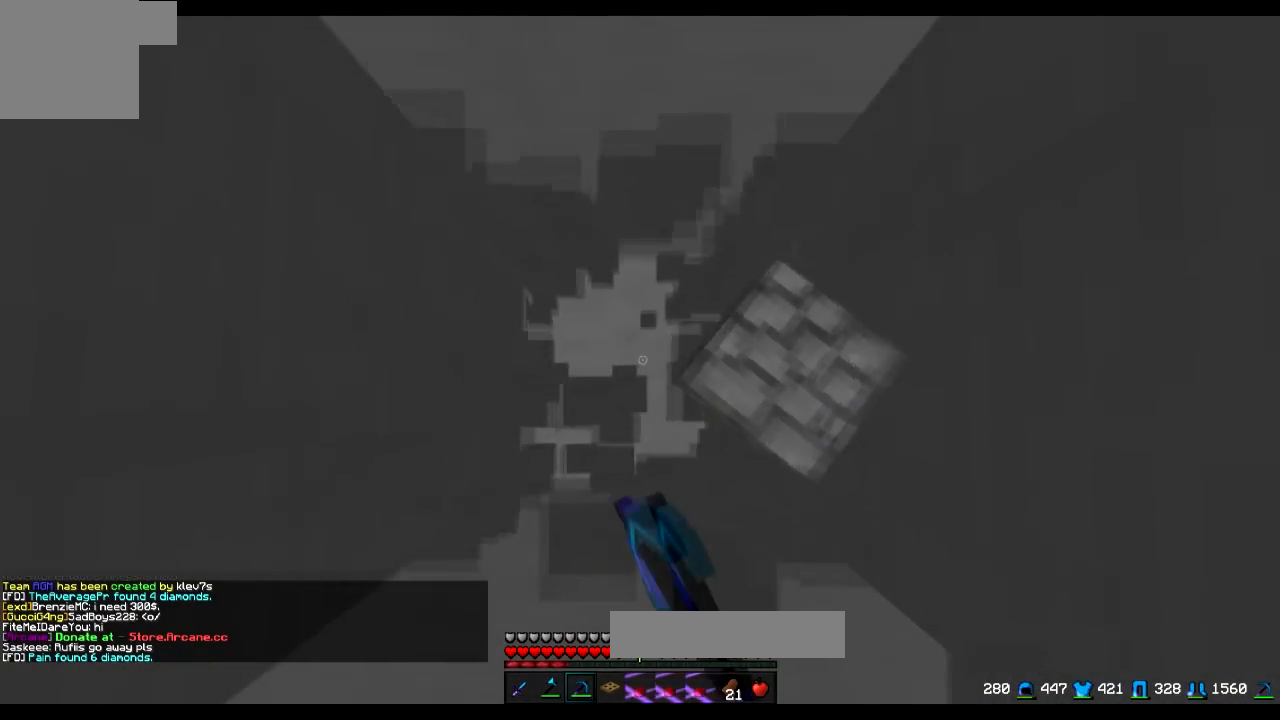
{"keys": [], "events": [[300, "w", "down"], [367, "w", "up"]]}
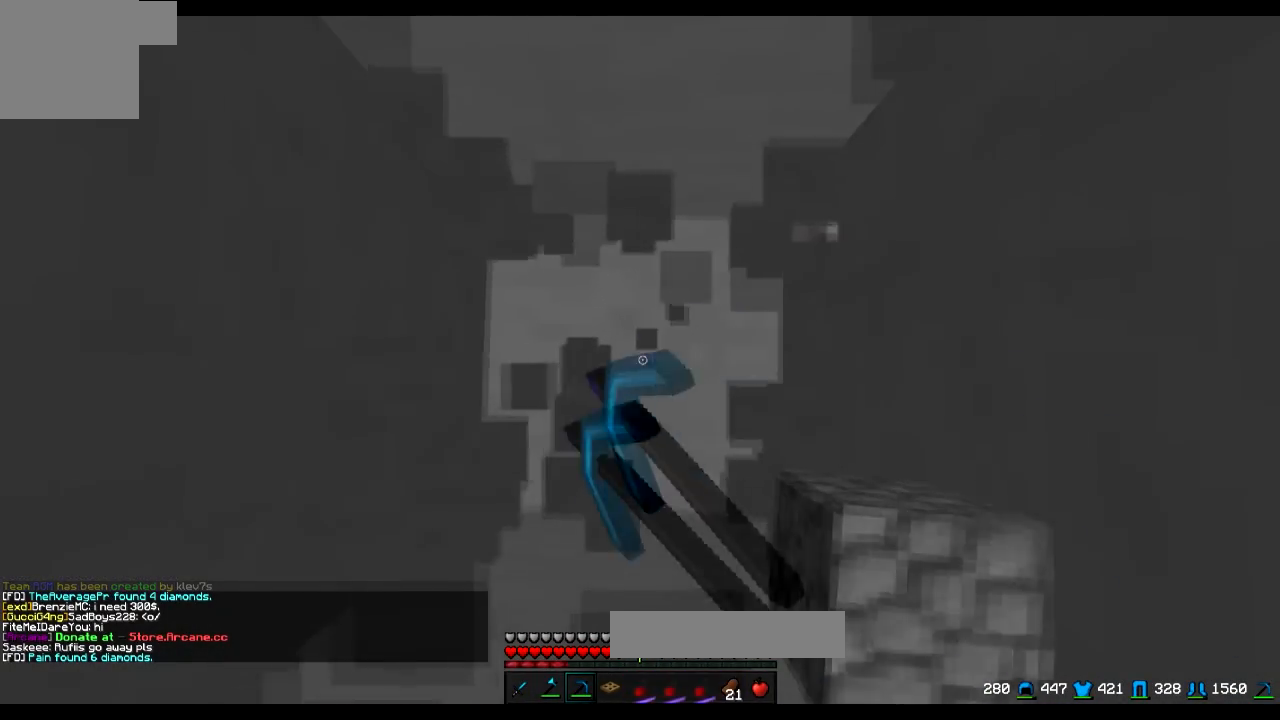
{"keys": [], "events": []}
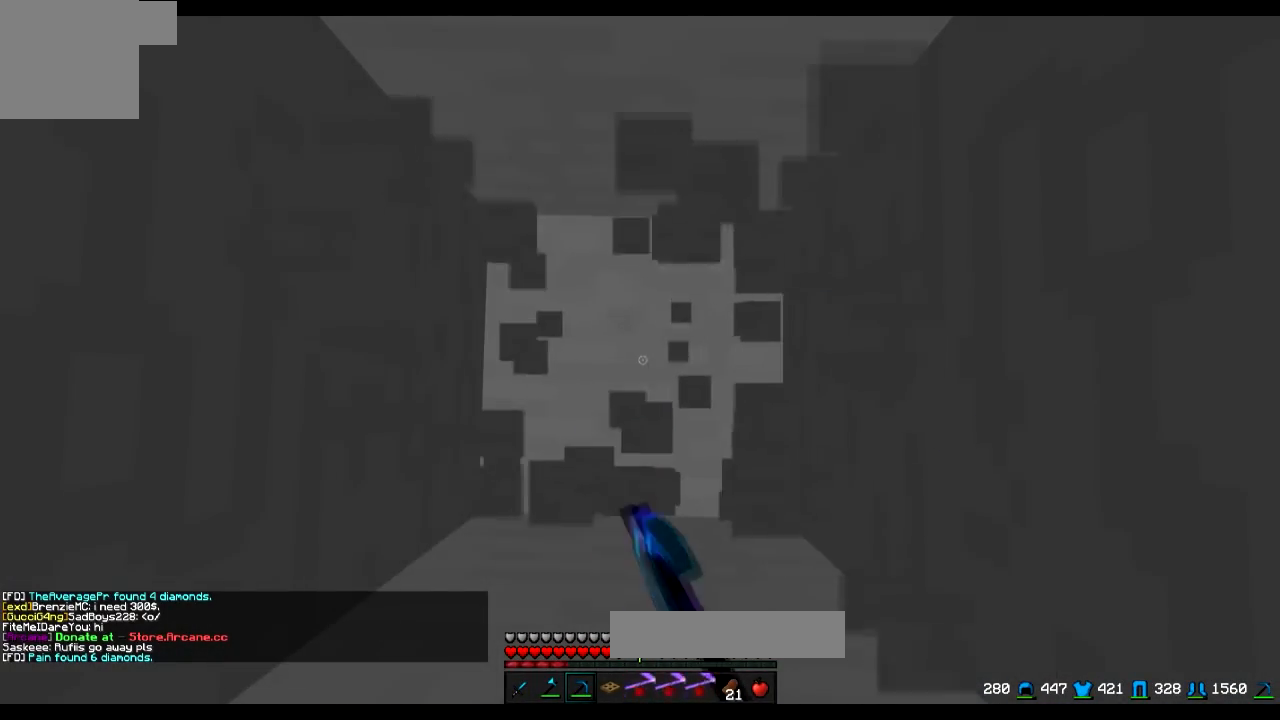
{"keys": [], "events": []}